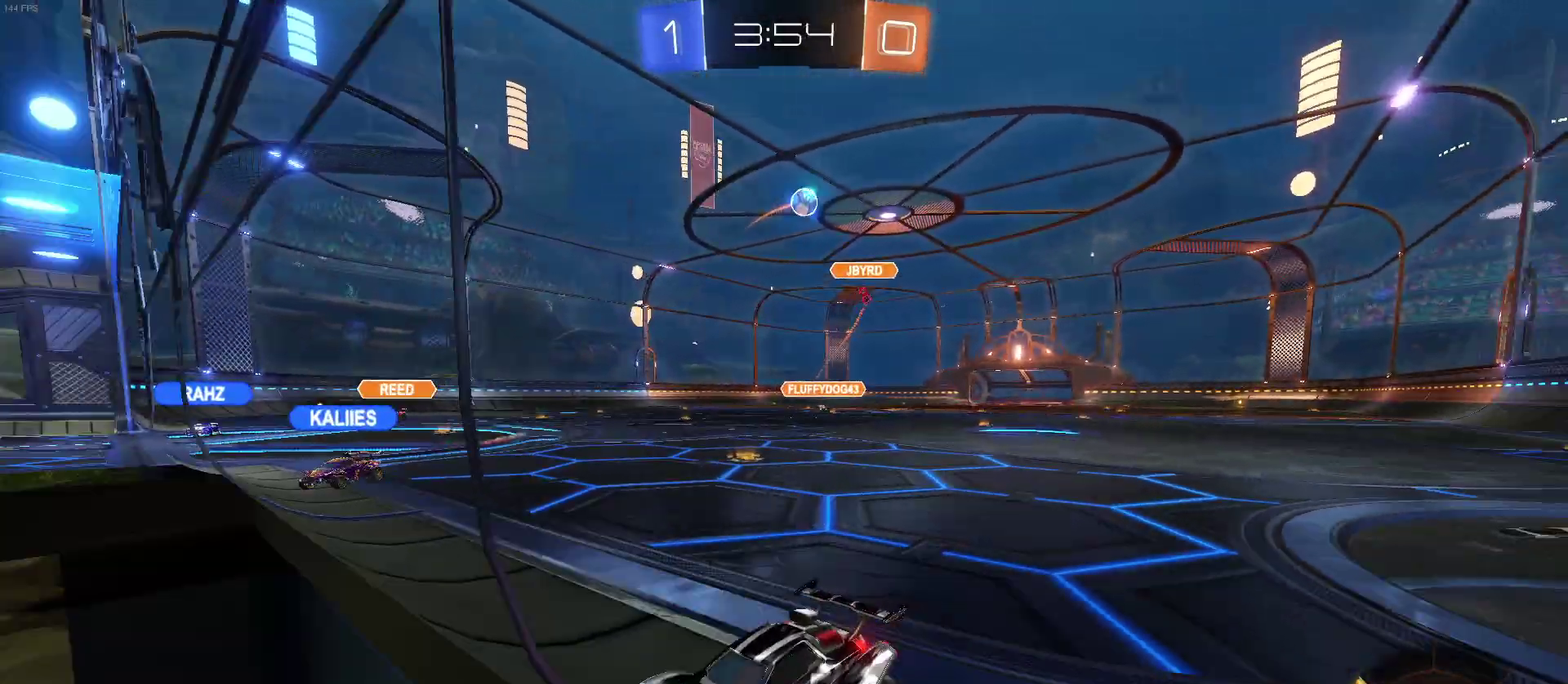
Gameplay with a controller (PlayStation layout); each line is a JSON object with the inputs held at the frame after it. "events" lists button and stick changes between this image and that frame as [ms after this image, input, new state], when the widget could be followed in between. Not read: L1 R1.
{"buttons": ["R2"], "left_stick": "right", "right_stick": "center", "events": [[150, "R2", "down"], [433, "left_stick", "right"]]}
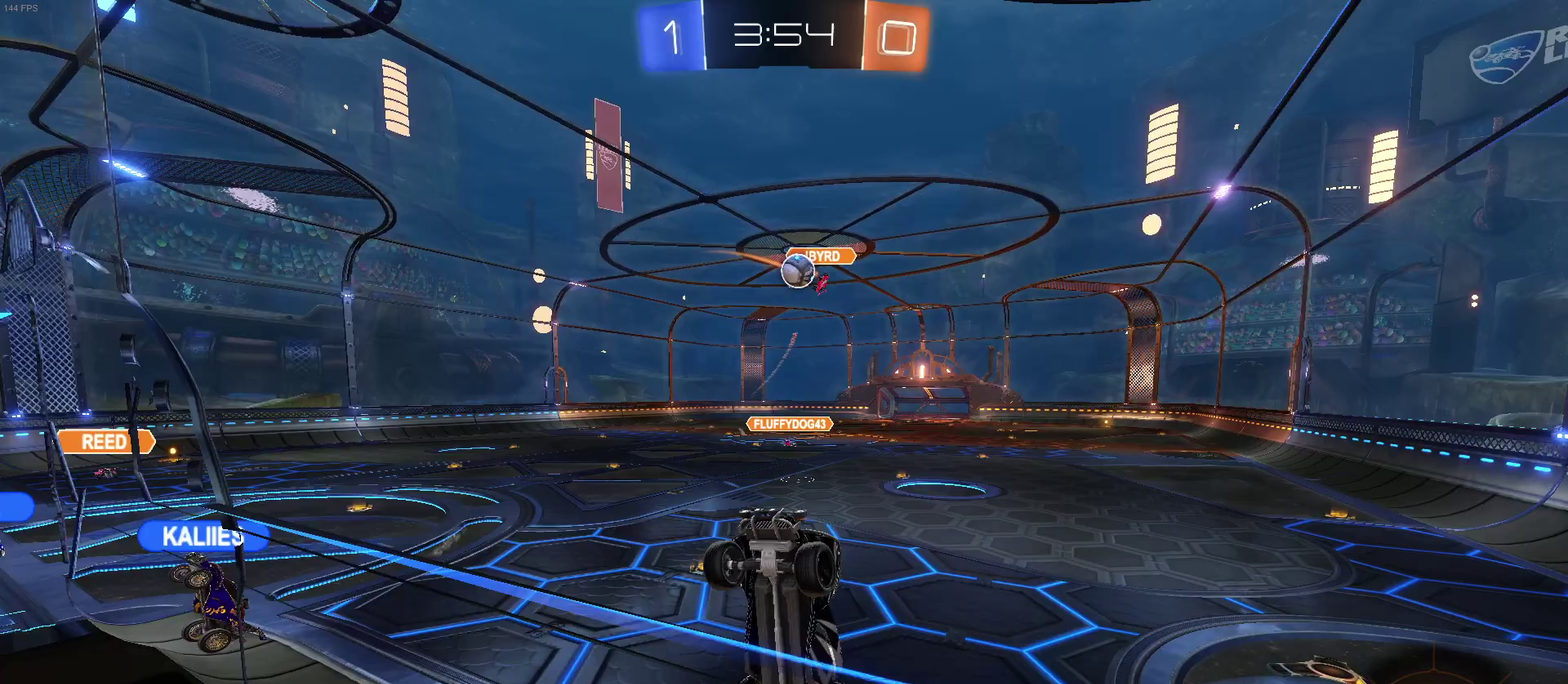
{"buttons": ["L2", "R2"], "left_stick": "right", "right_stick": "center", "events": [[100, "left_stick", "center"], [267, "R2", "up"], [267, "left_stick", "right"], [317, "L2", "down"], [433, "R2", "down"]]}
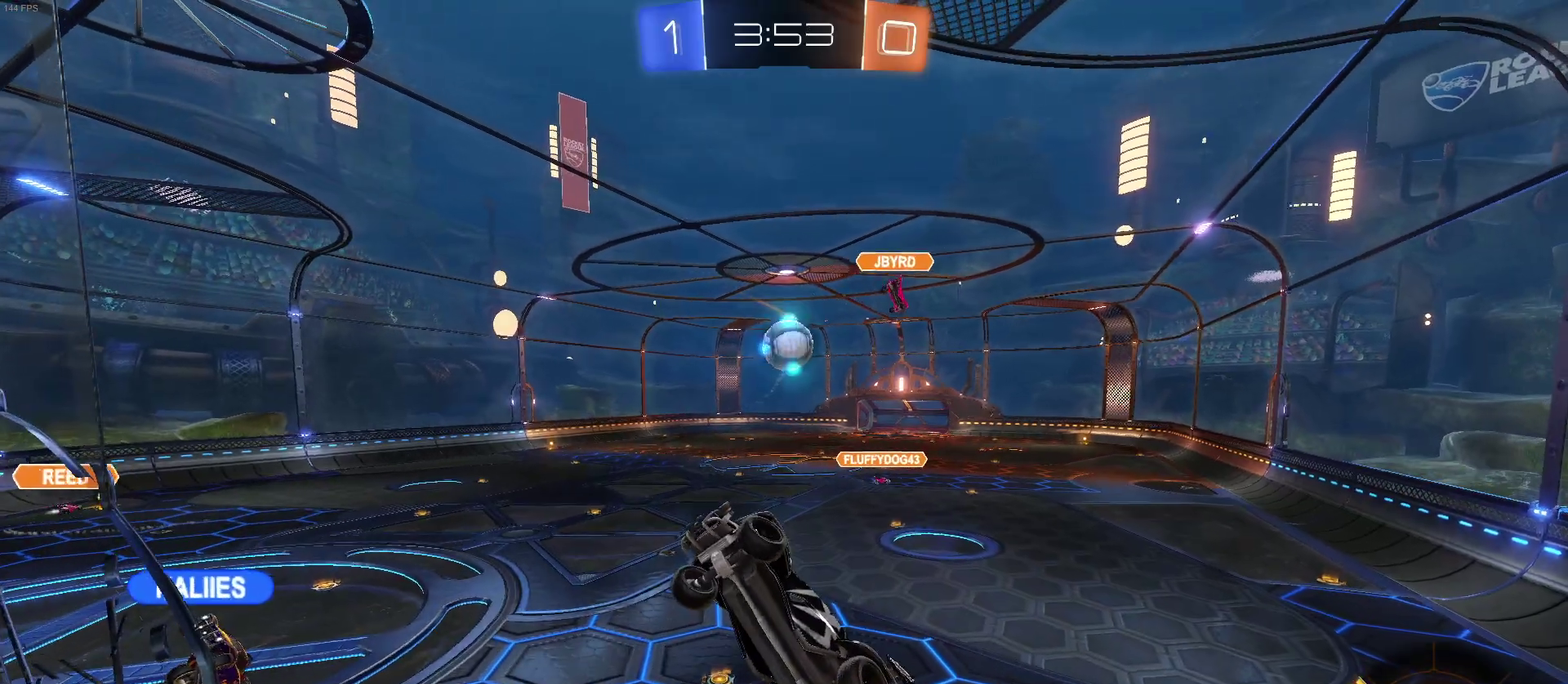
{"buttons": ["R2"], "left_stick": "right", "right_stick": "center", "events": [[17, "L2", "up"]]}
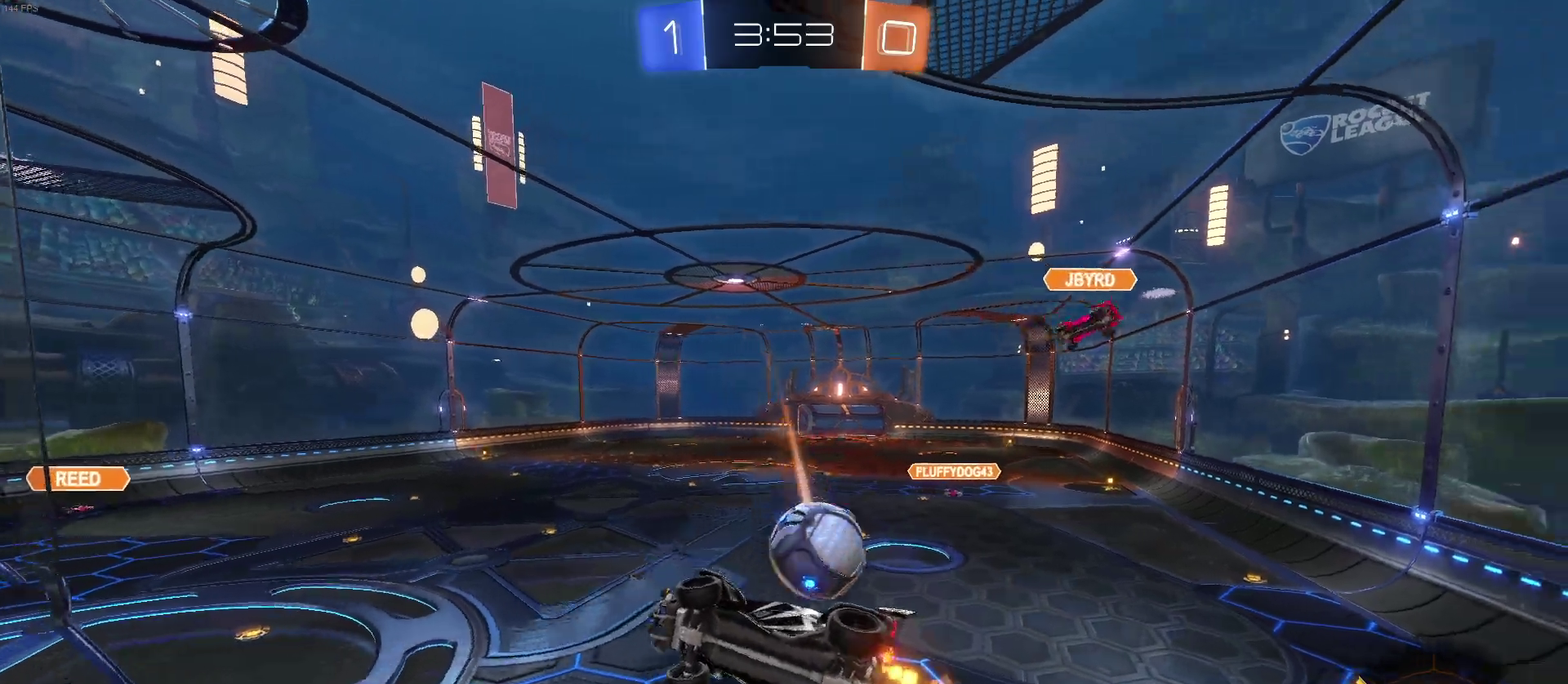
{"buttons": ["R2"], "left_stick": "right", "right_stick": "center", "events": []}
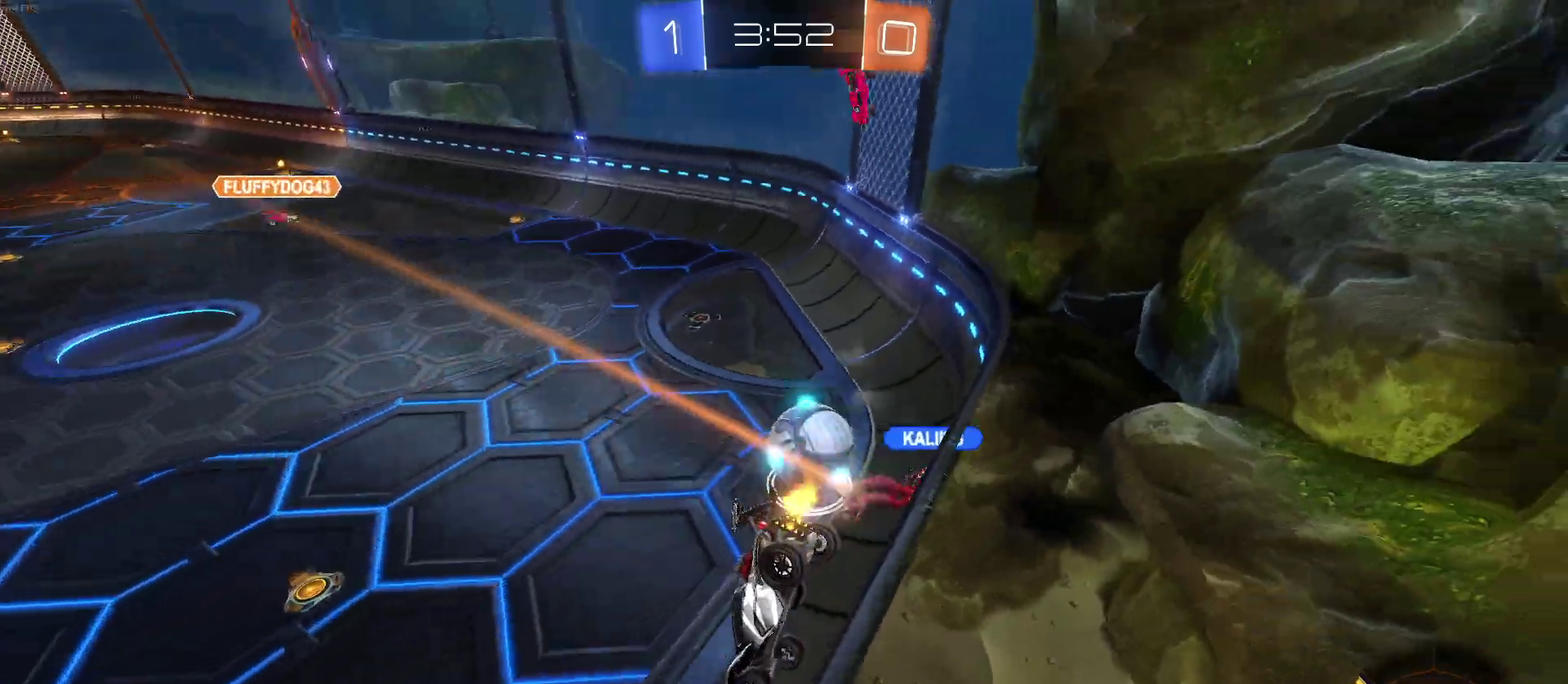
{"buttons": ["L2"], "left_stick": "center", "right_stick": "center", "events": [[67, "R2", "up"], [283, "L2", "down"], [467, "left_stick", "center"]]}
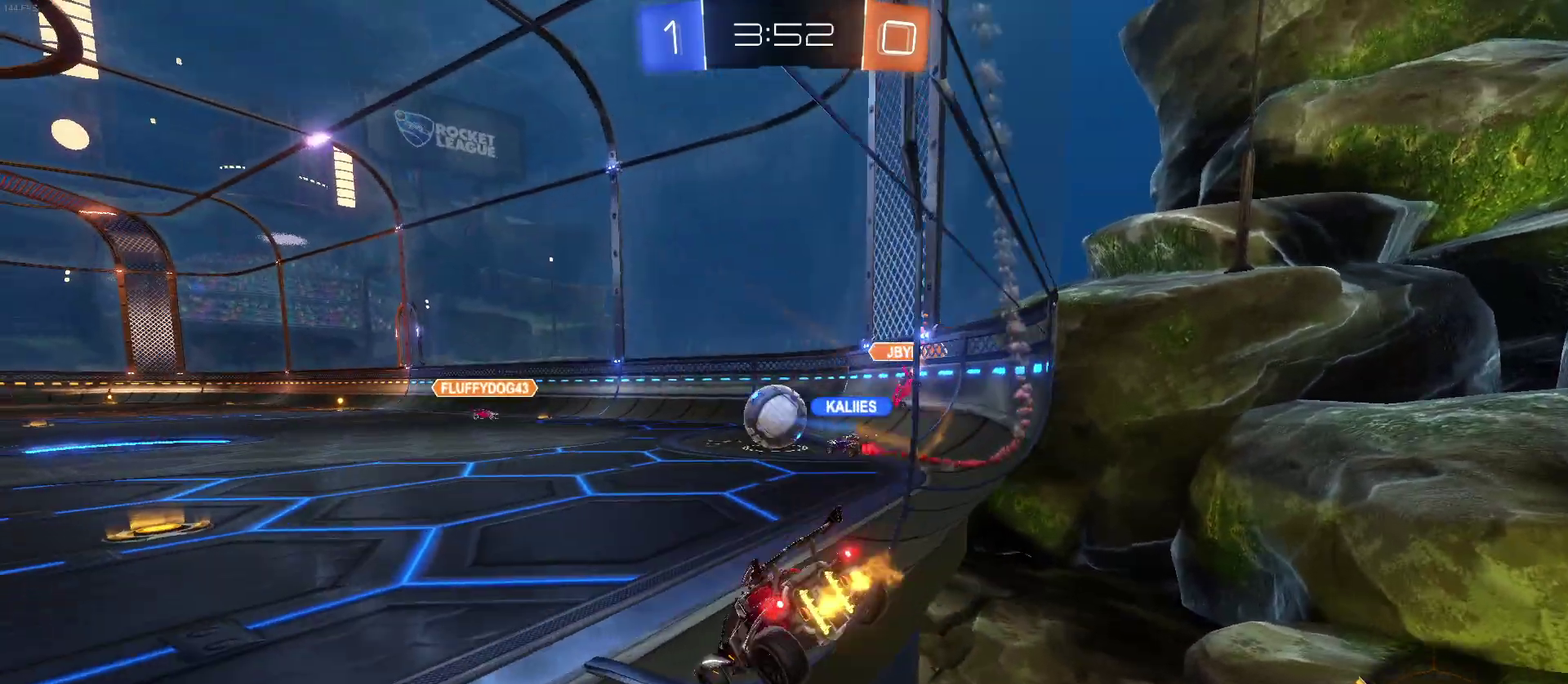
{"buttons": ["R2"], "left_stick": "center", "right_stick": "center", "events": [[100, "R2", "down"], [117, "L2", "up"], [283, "left_stick", "left"], [450, "left_stick", "center"]]}
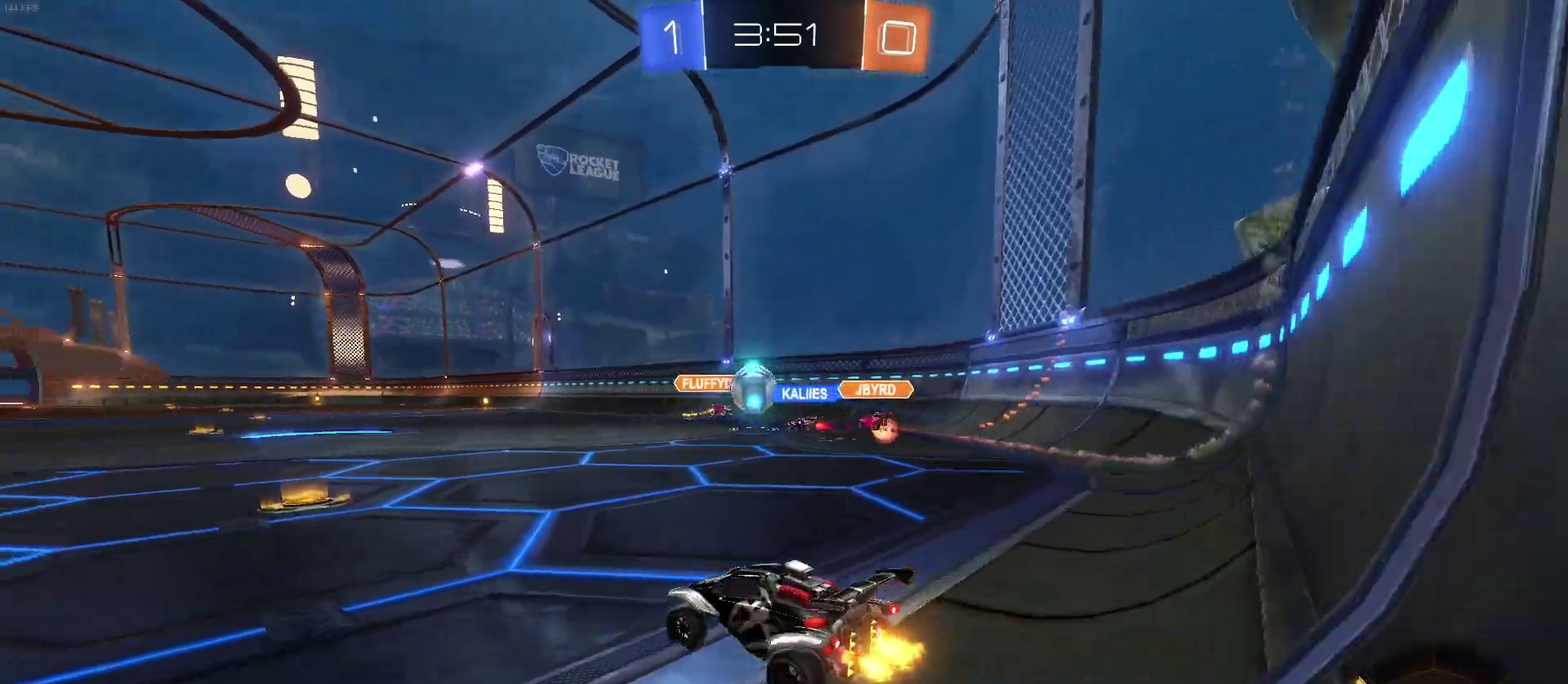
{"buttons": ["R2"], "left_stick": "center", "right_stick": "center", "events": []}
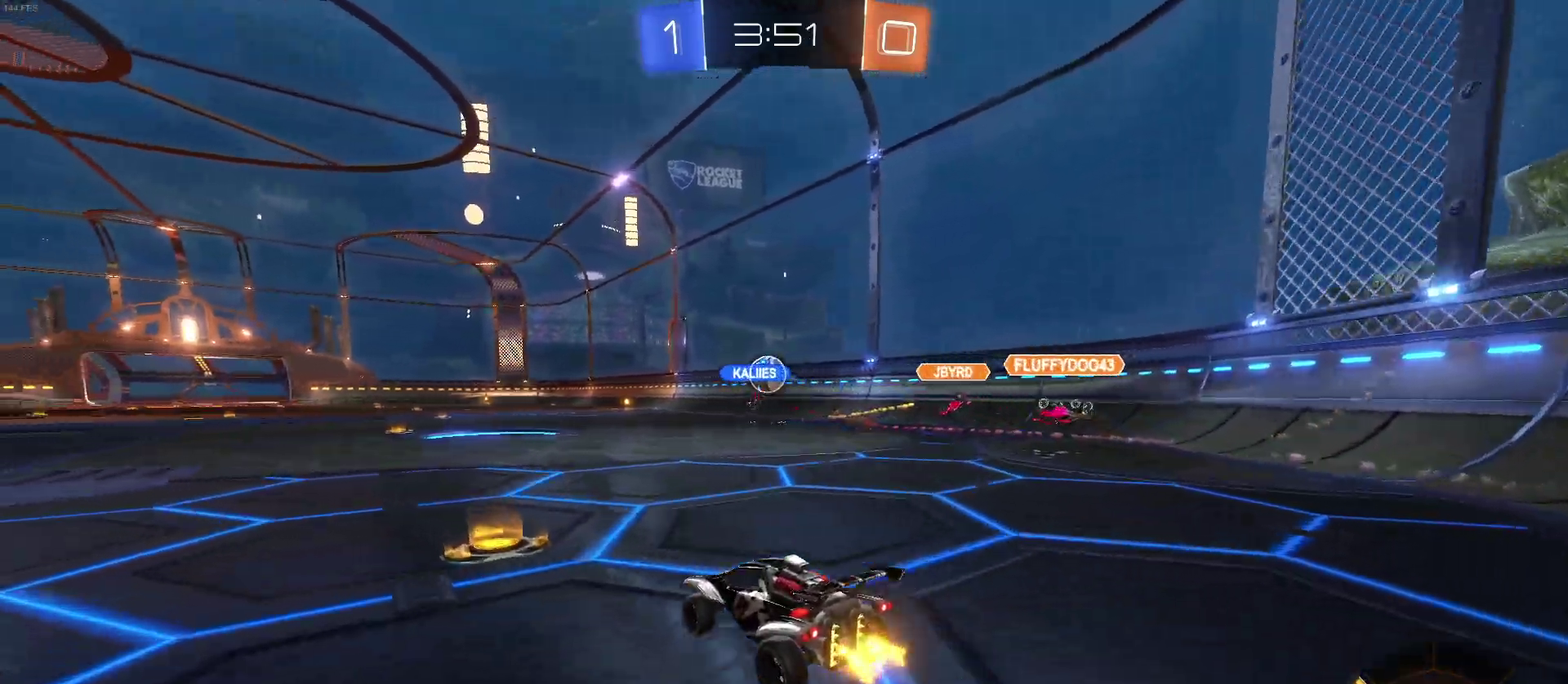
{"buttons": ["CROSS", "R2"], "left_stick": "up-left", "right_stick": "center", "events": [[233, "left_stick", "right"], [367, "CROSS", "down"], [400, "left_stick", "up"], [450, "CROSS", "up"], [483, "left_stick", "up-left"], [500, "CROSS", "down"]]}
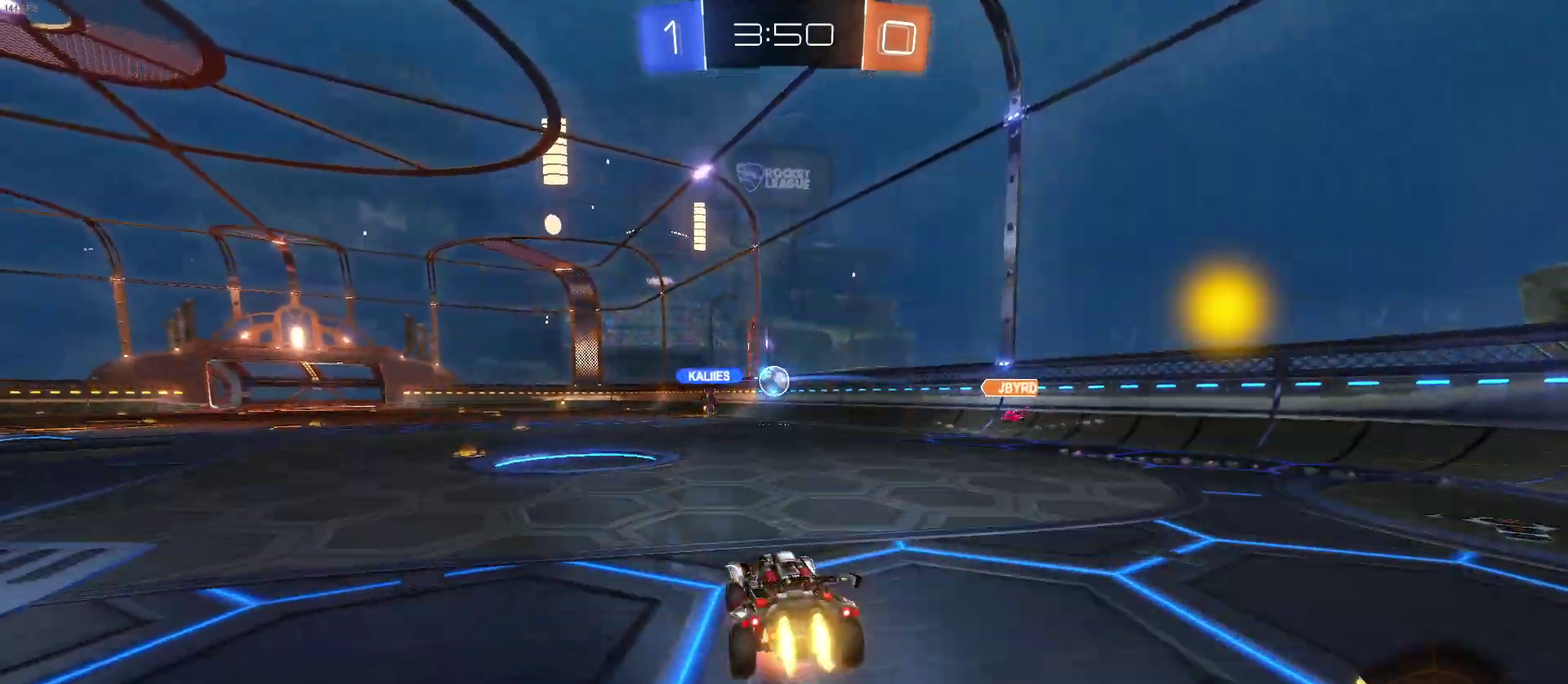
{"buttons": ["SQUARE", "R2"], "left_stick": "down-left", "right_stick": "center", "events": [[33, "SQUARE", "down"], [67, "left_stick", "down-left"], [83, "CROSS", "up"]]}
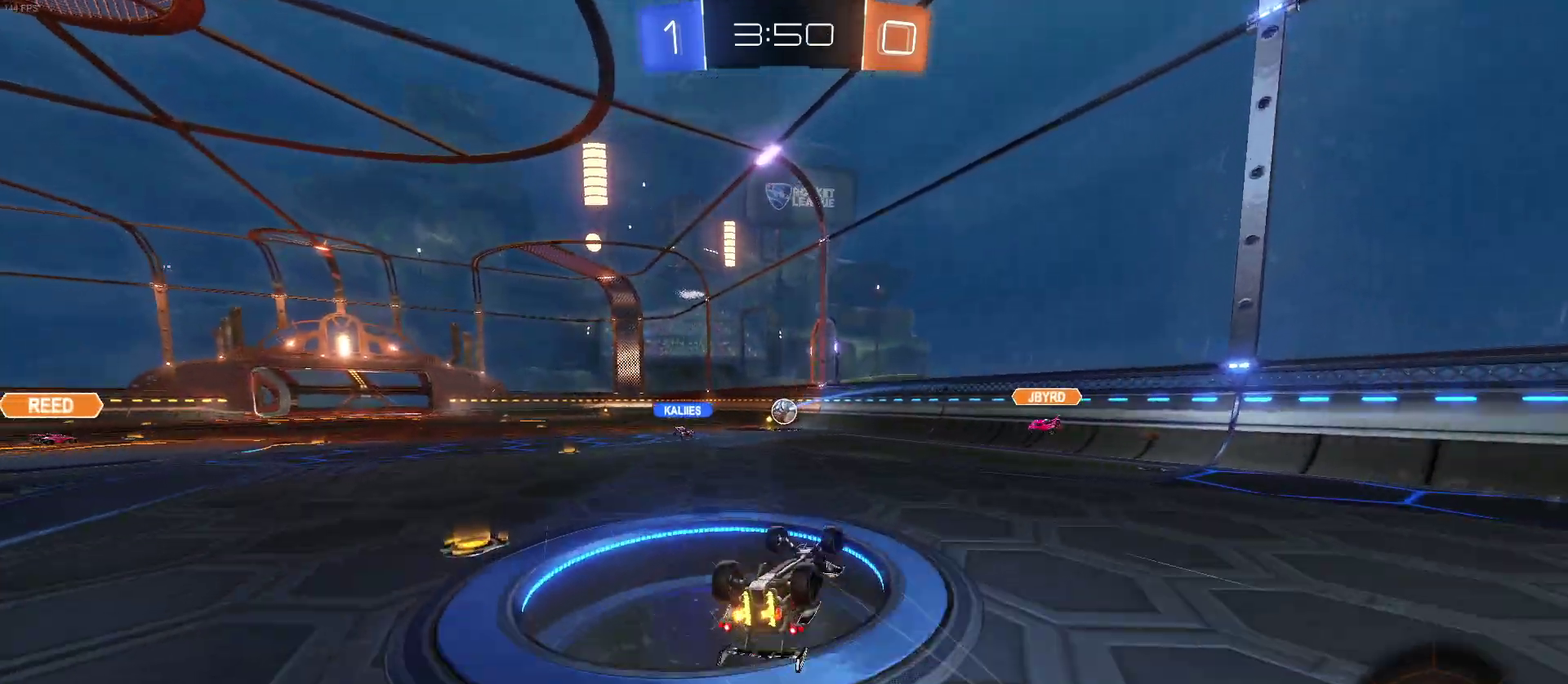
{"buttons": ["R2"], "left_stick": "center", "right_stick": "center", "events": [[67, "left_stick", "left"], [267, "left_stick", "down-left"], [317, "SQUARE", "up"], [317, "left_stick", "center"]]}
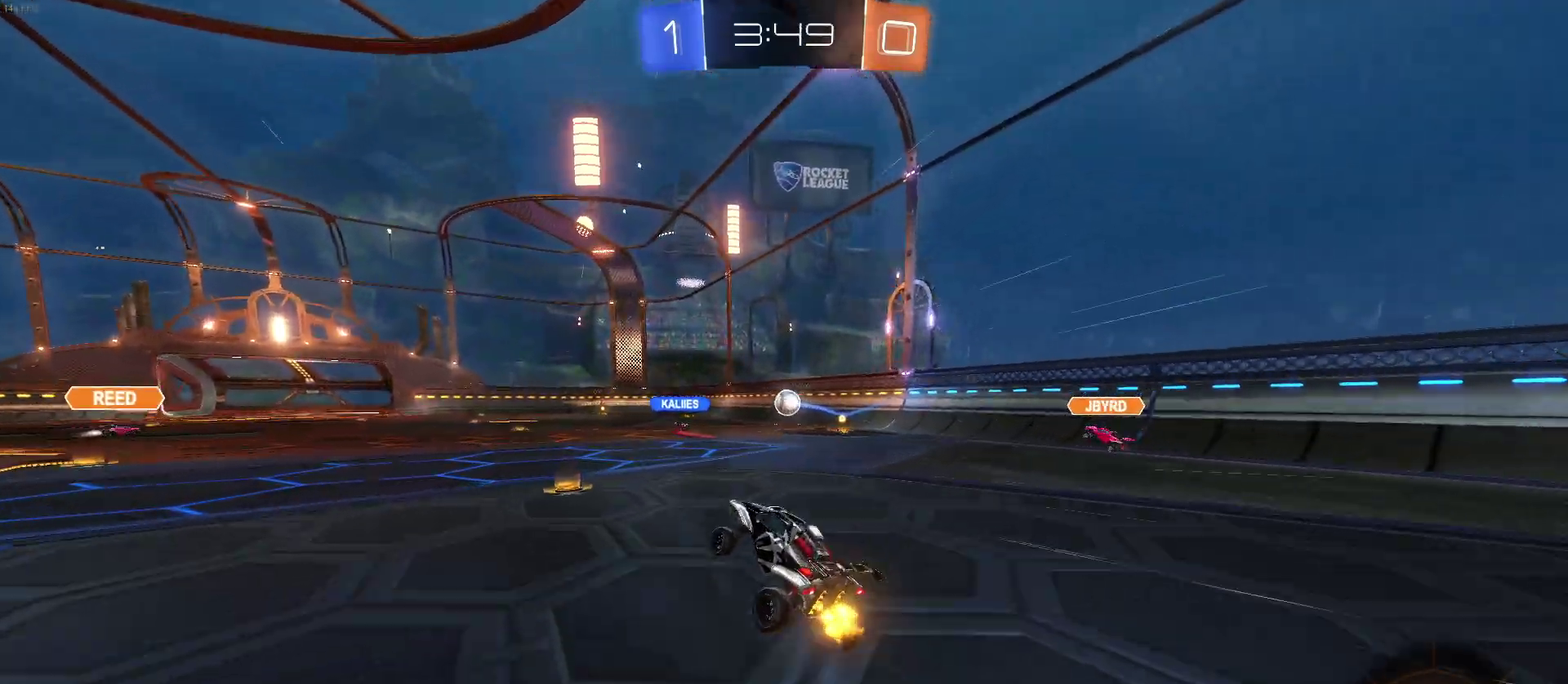
{"buttons": ["R2"], "left_stick": "center", "right_stick": "center", "events": [[200, "left_stick", "right"], [367, "left_stick", "center"]]}
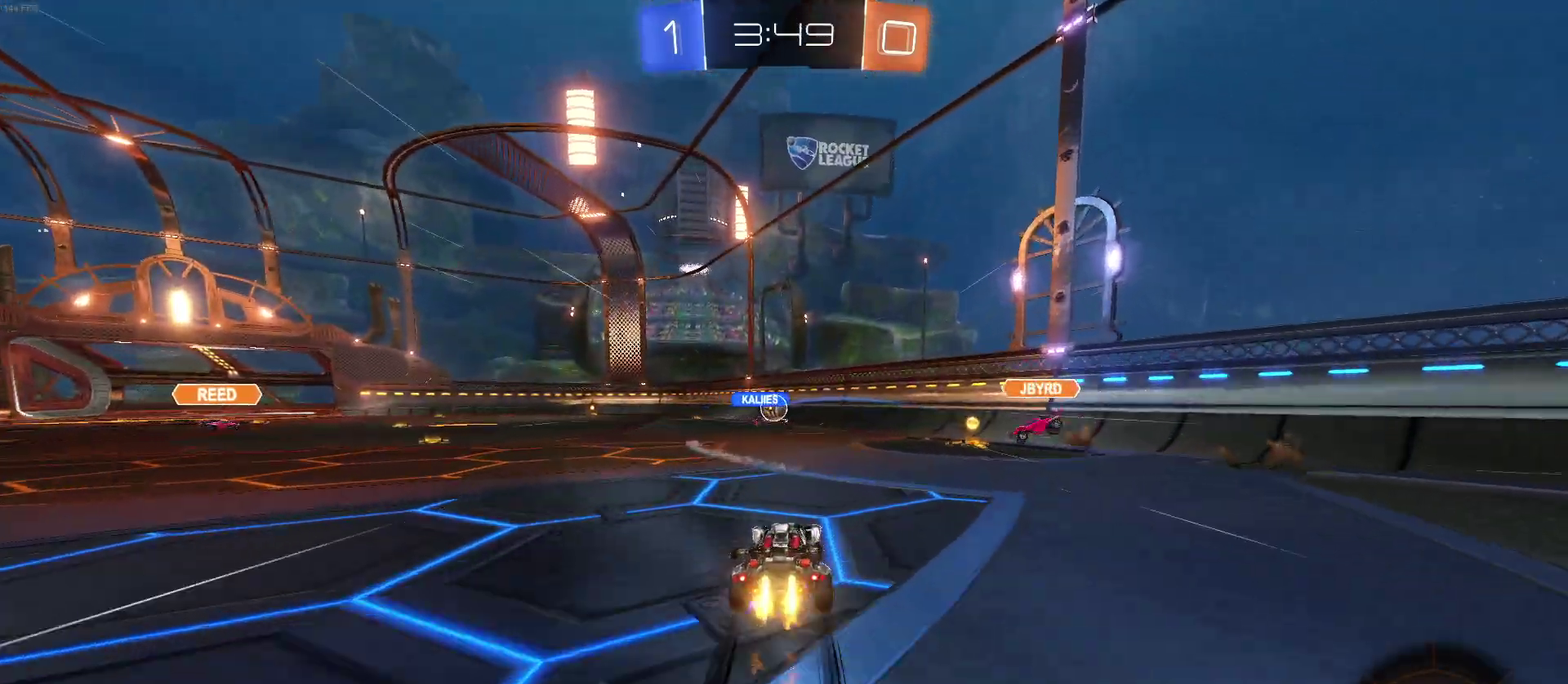
{"buttons": ["R2"], "left_stick": "left", "right_stick": "center", "events": [[200, "left_stick", "left"]]}
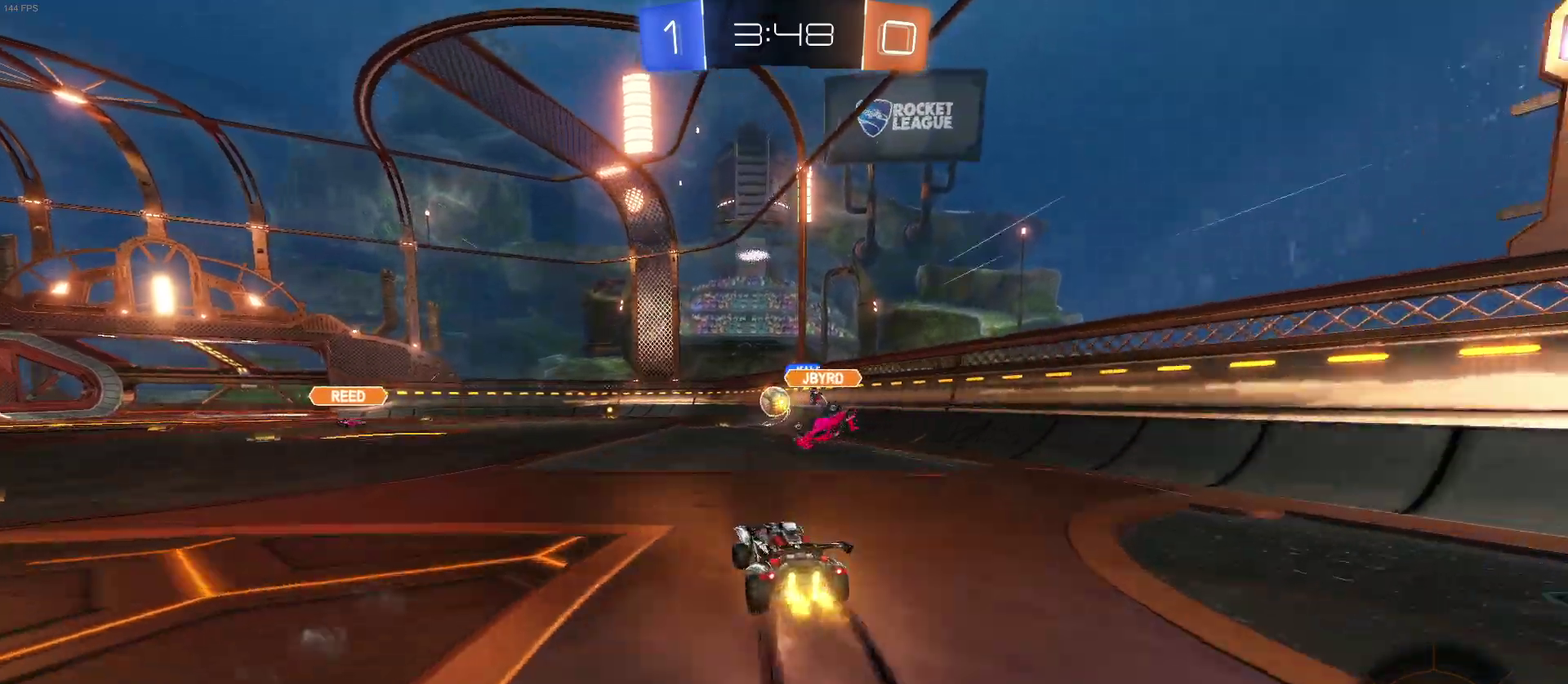
{"buttons": ["R2"], "left_stick": "center", "right_stick": "center", "events": [[400, "left_stick", "center"]]}
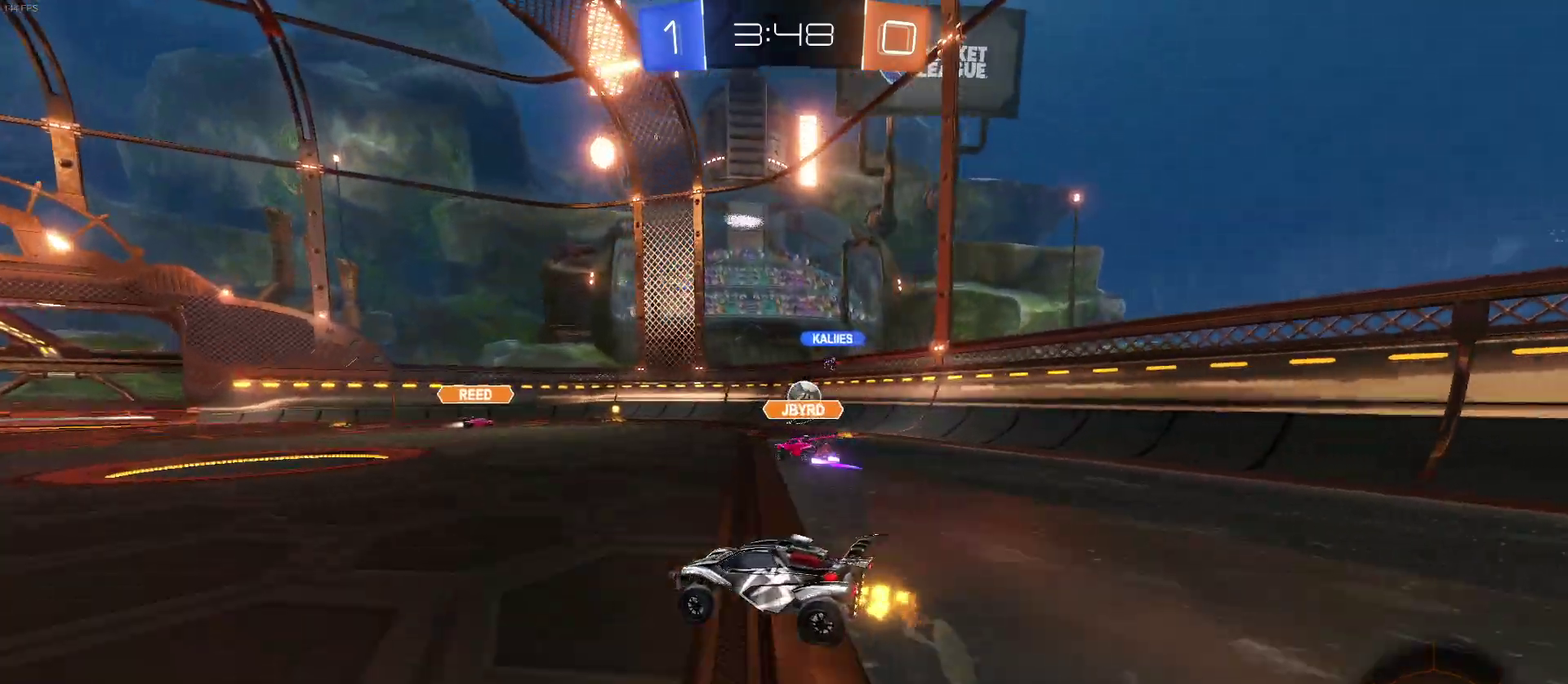
{"buttons": ["R2"], "left_stick": "center", "right_stick": "center", "events": []}
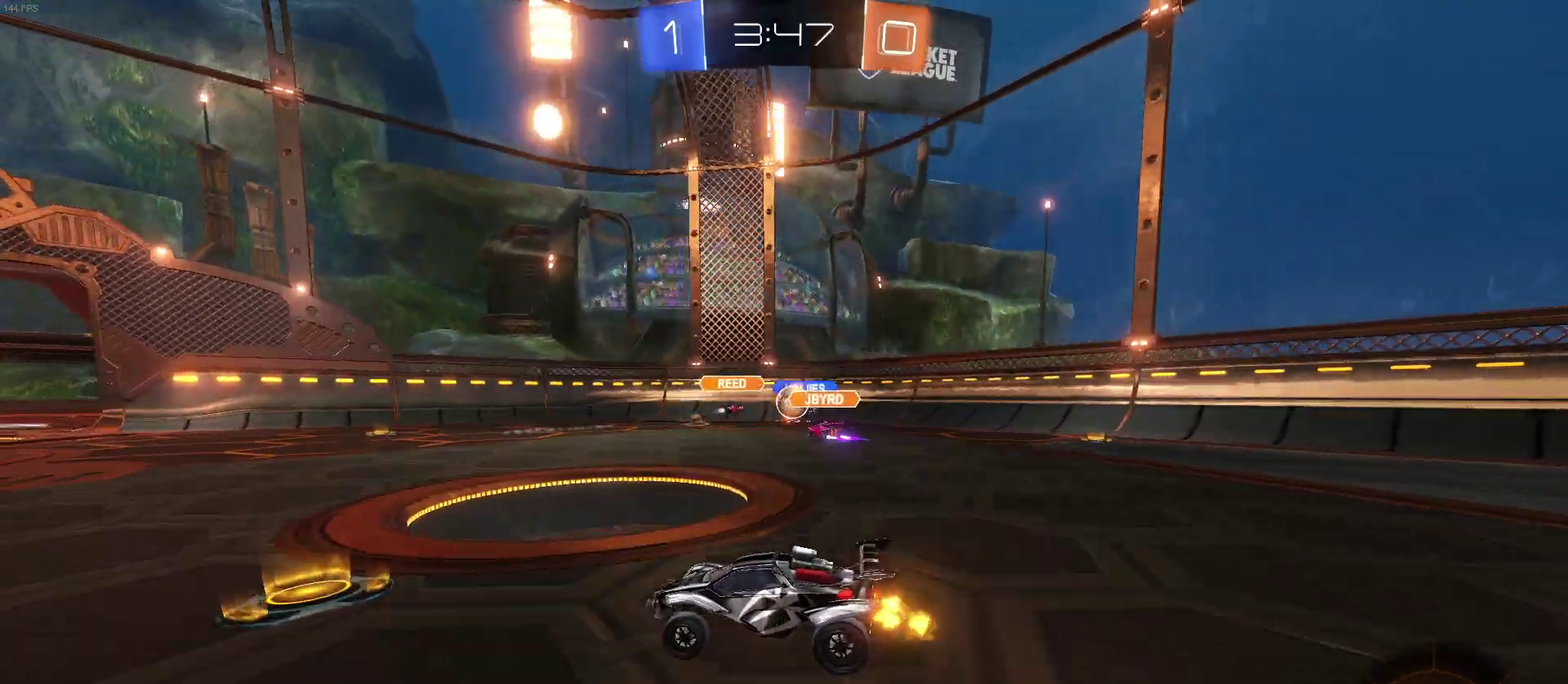
{"buttons": ["R2"], "left_stick": "left", "right_stick": "center", "events": [[450, "left_stick", "left"]]}
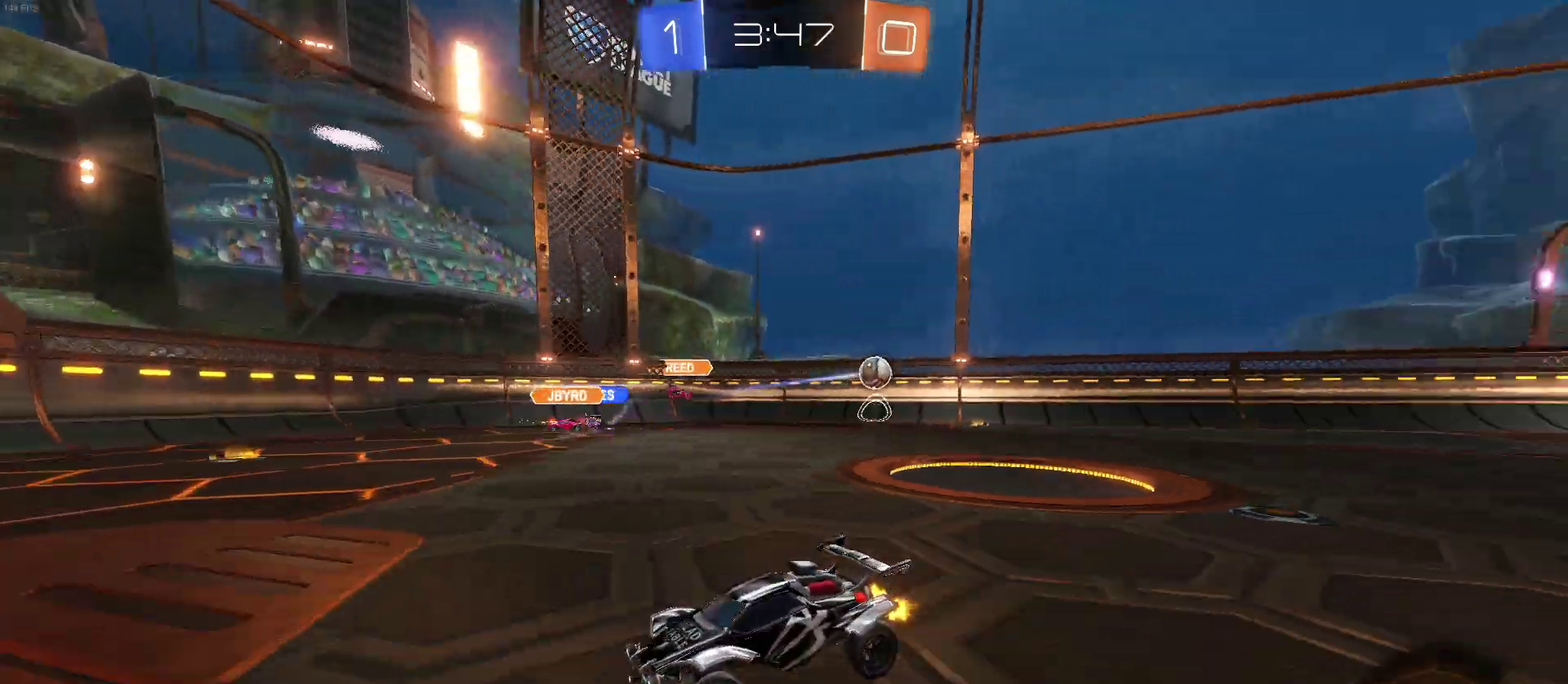
{"buttons": ["R2"], "left_stick": "left", "right_stick": "center", "events": []}
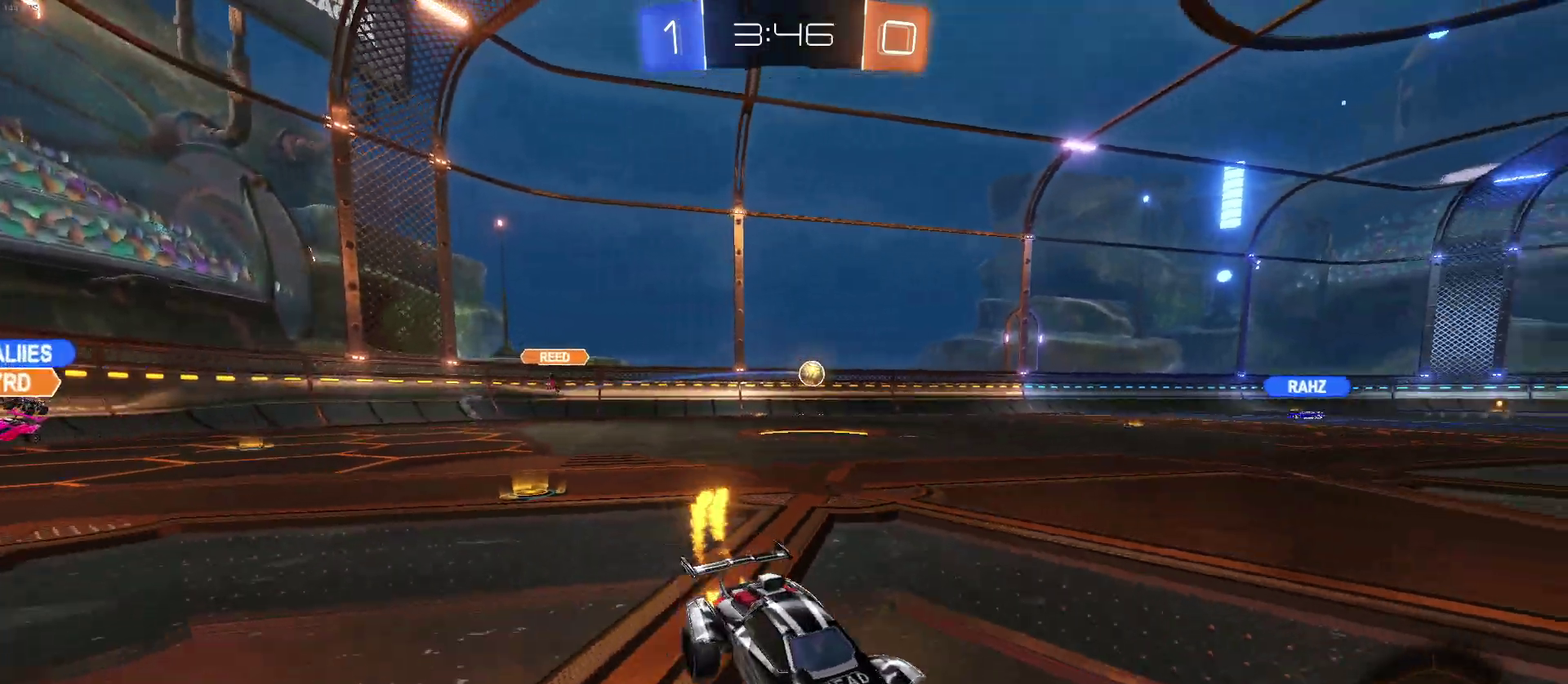
{"buttons": ["R2"], "left_stick": "center", "right_stick": "center", "events": [[400, "left_stick", "center"]]}
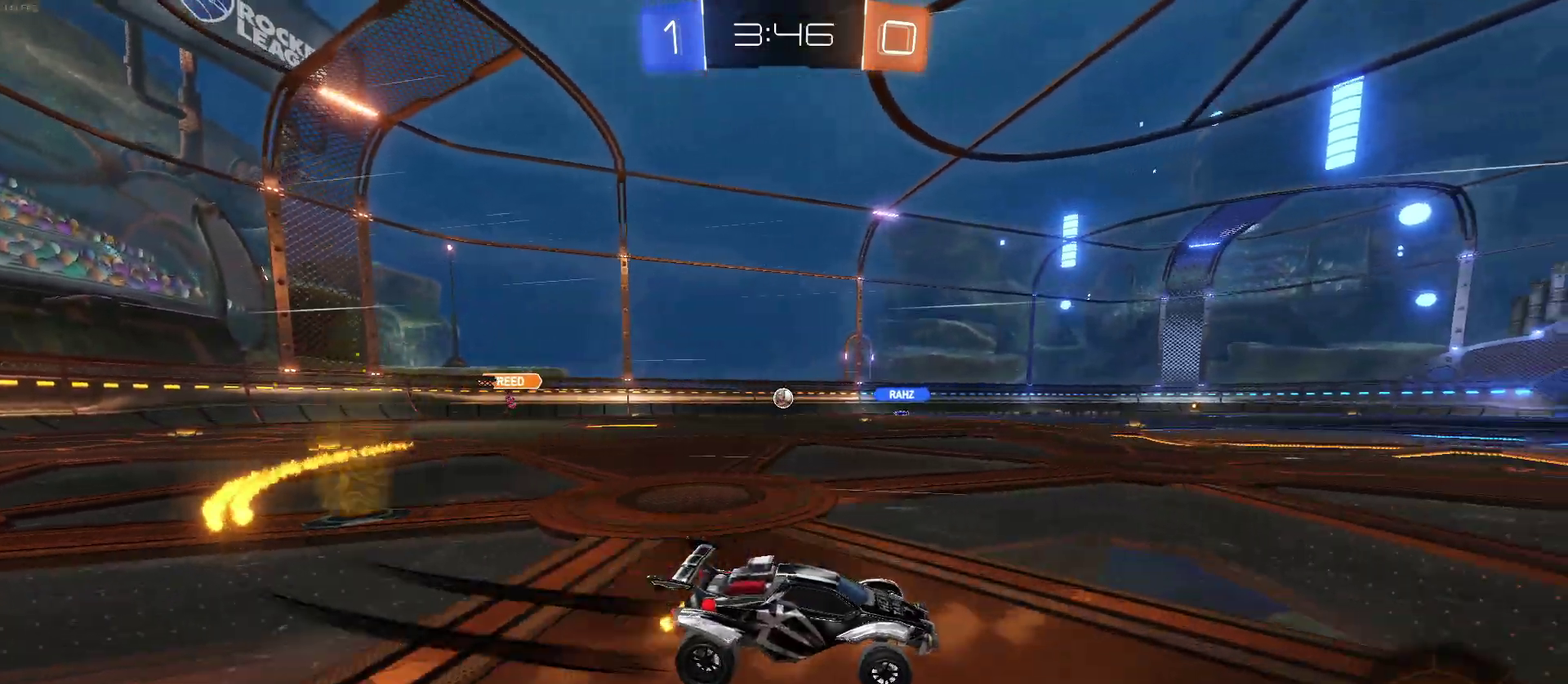
{"buttons": ["R2"], "left_stick": "left", "right_stick": "center", "events": [[450, "left_stick", "left"]]}
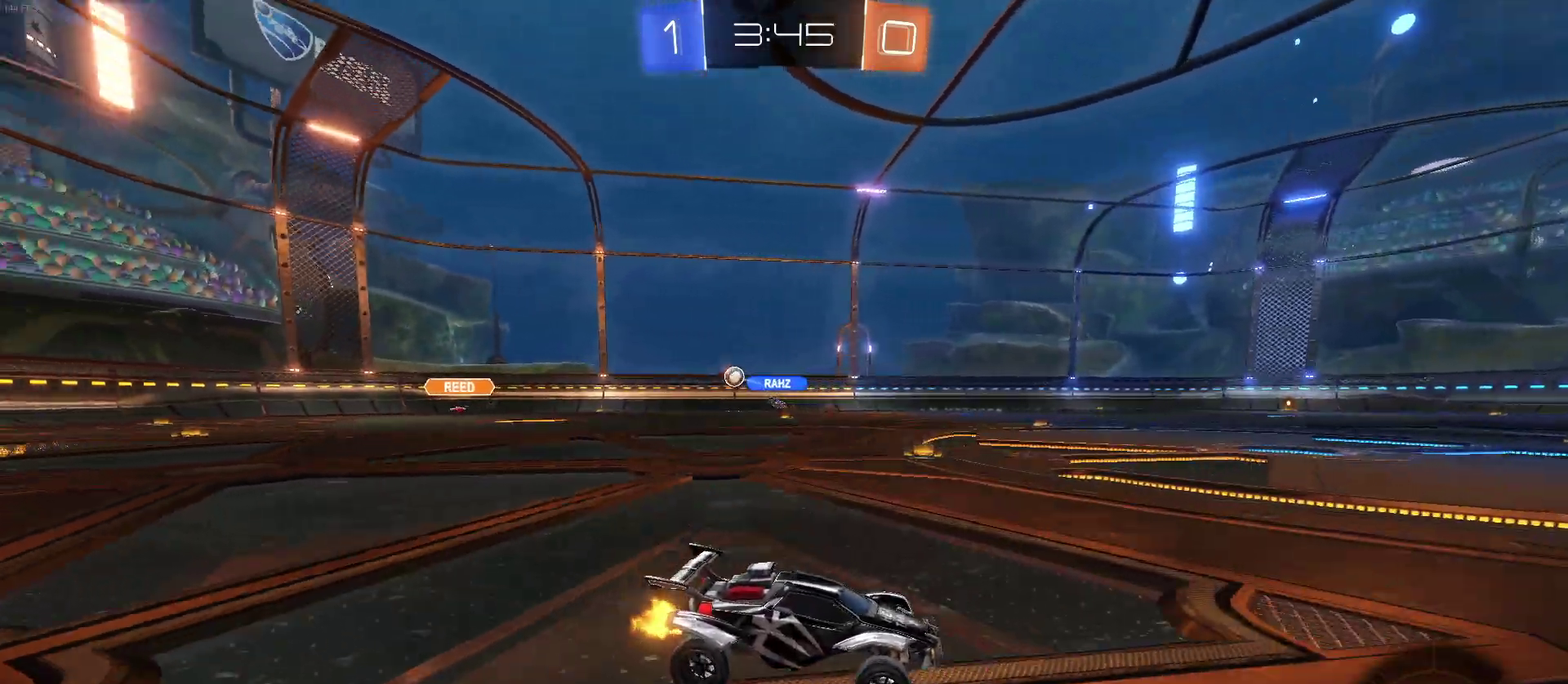
{"buttons": ["R2"], "left_stick": "center", "right_stick": "center", "events": [[200, "left_stick", "center"]]}
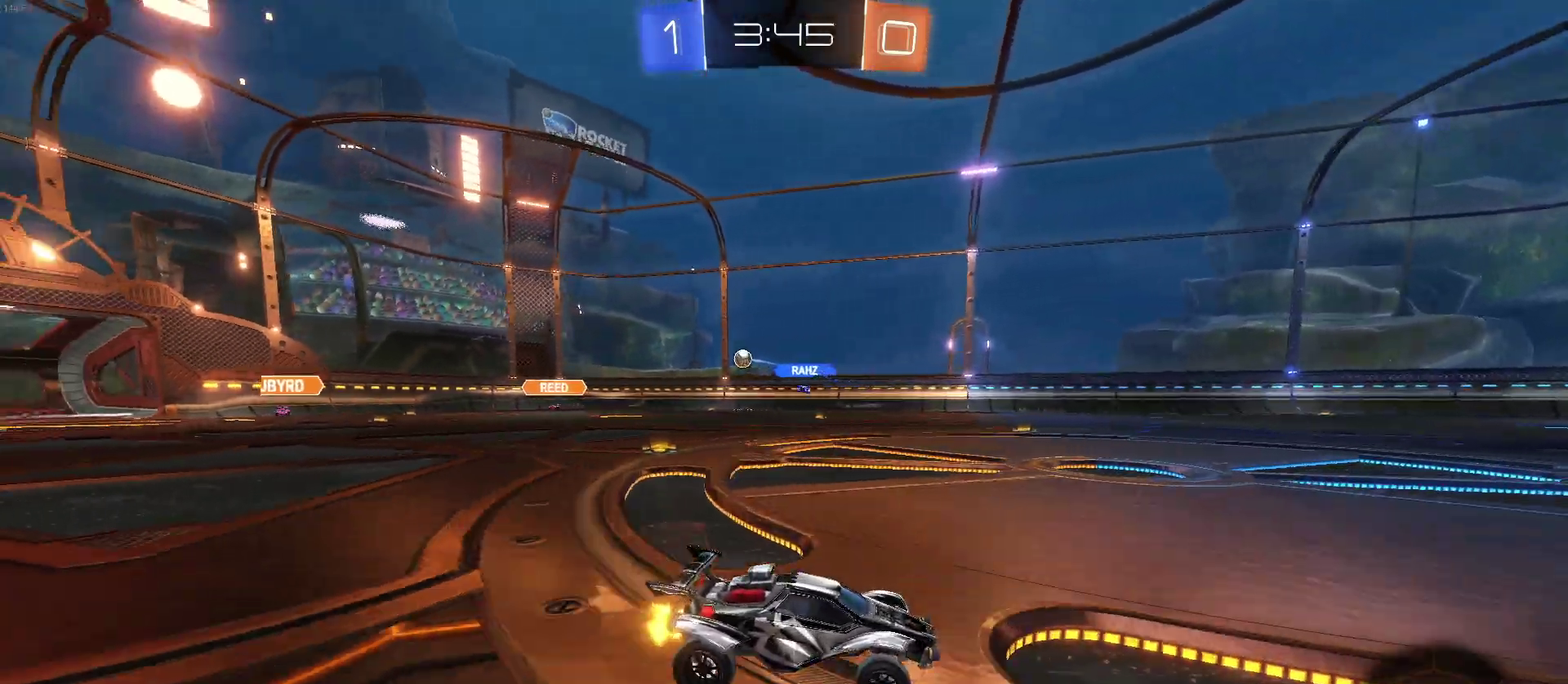
{"buttons": ["R2"], "left_stick": "left", "right_stick": "center", "events": [[67, "left_stick", "right"], [183, "left_stick", "center"], [283, "SQUARE", "down"], [283, "left_stick", "left"], [467, "SQUARE", "up"]]}
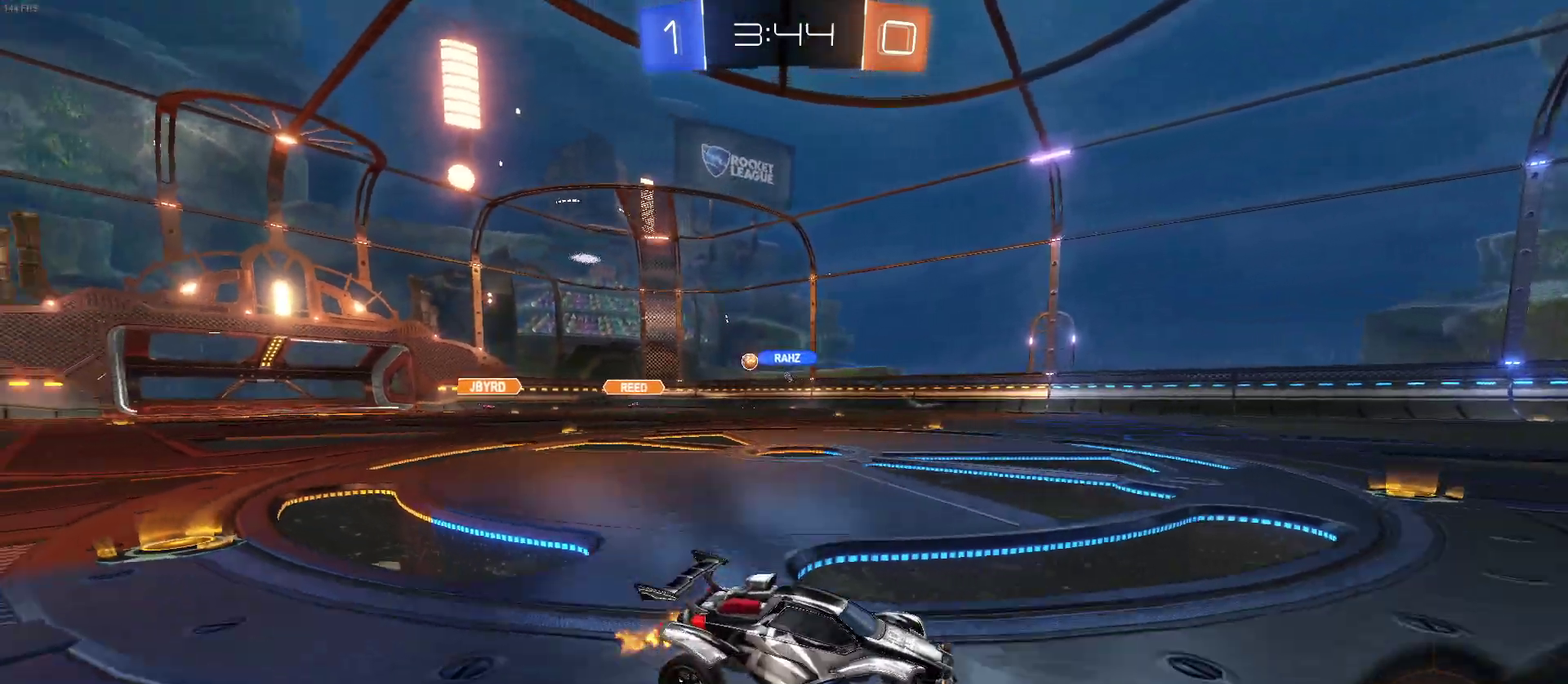
{"buttons": ["R2"], "left_stick": "center", "right_stick": "center", "events": [[483, "left_stick", "center"]]}
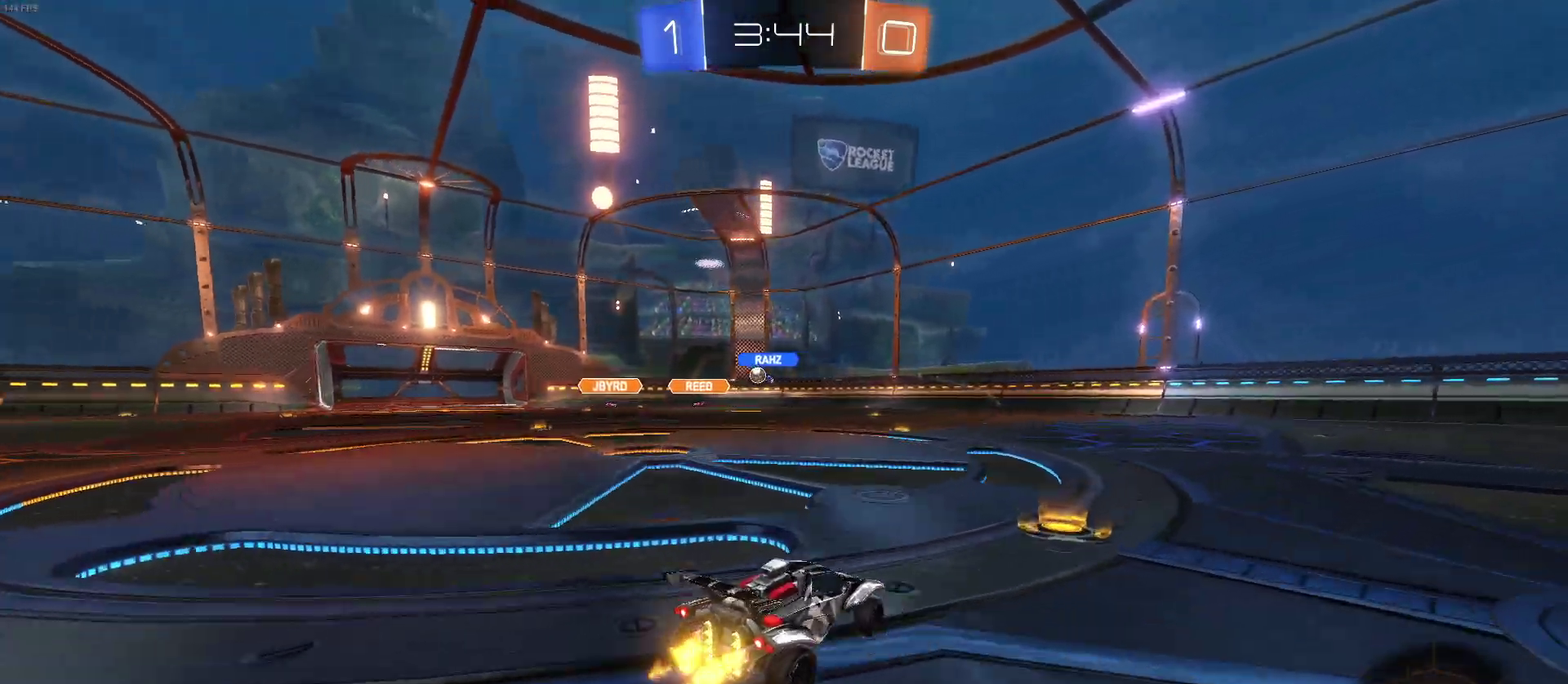
{"buttons": ["R2"], "left_stick": "center", "right_stick": "center", "events": [[283, "left_stick", "left"], [433, "left_stick", "center"]]}
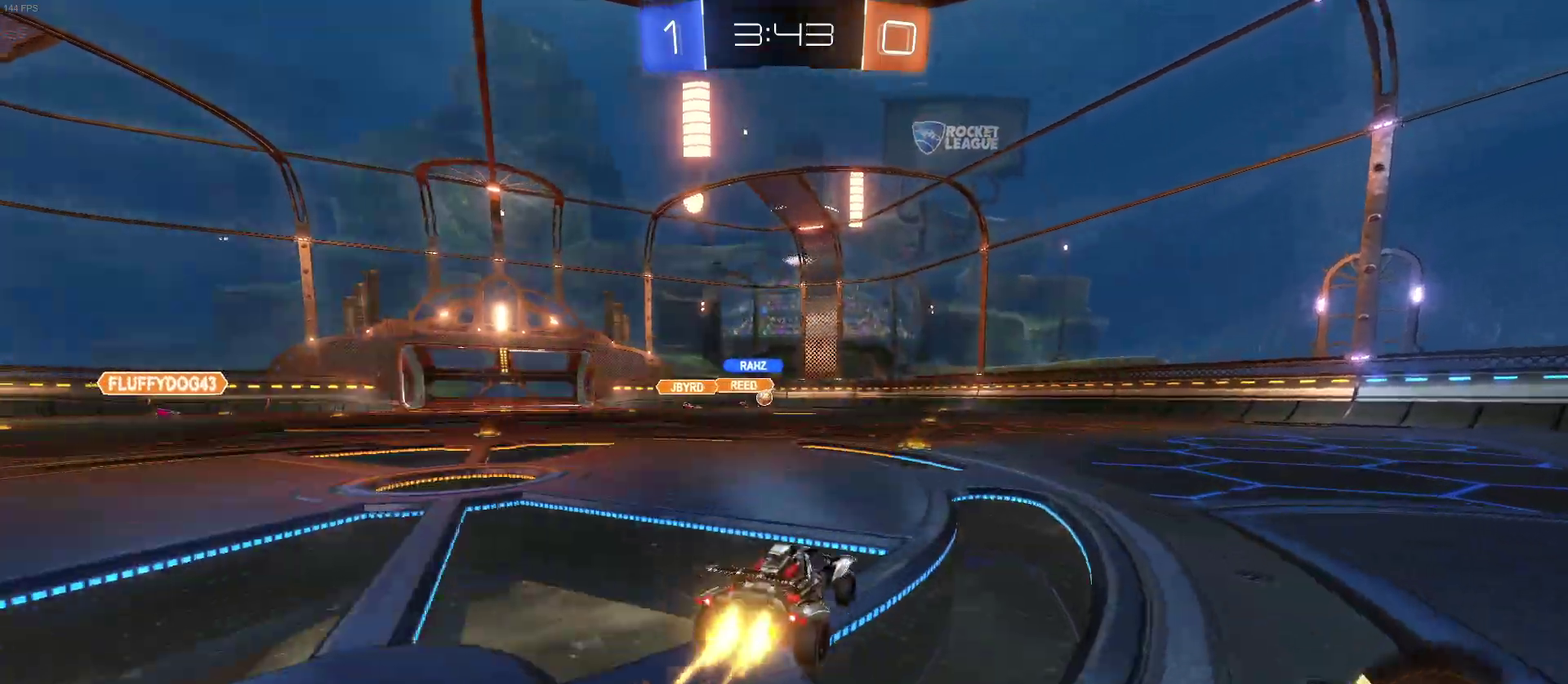
{"buttons": ["R2"], "left_stick": "center", "right_stick": "center", "events": []}
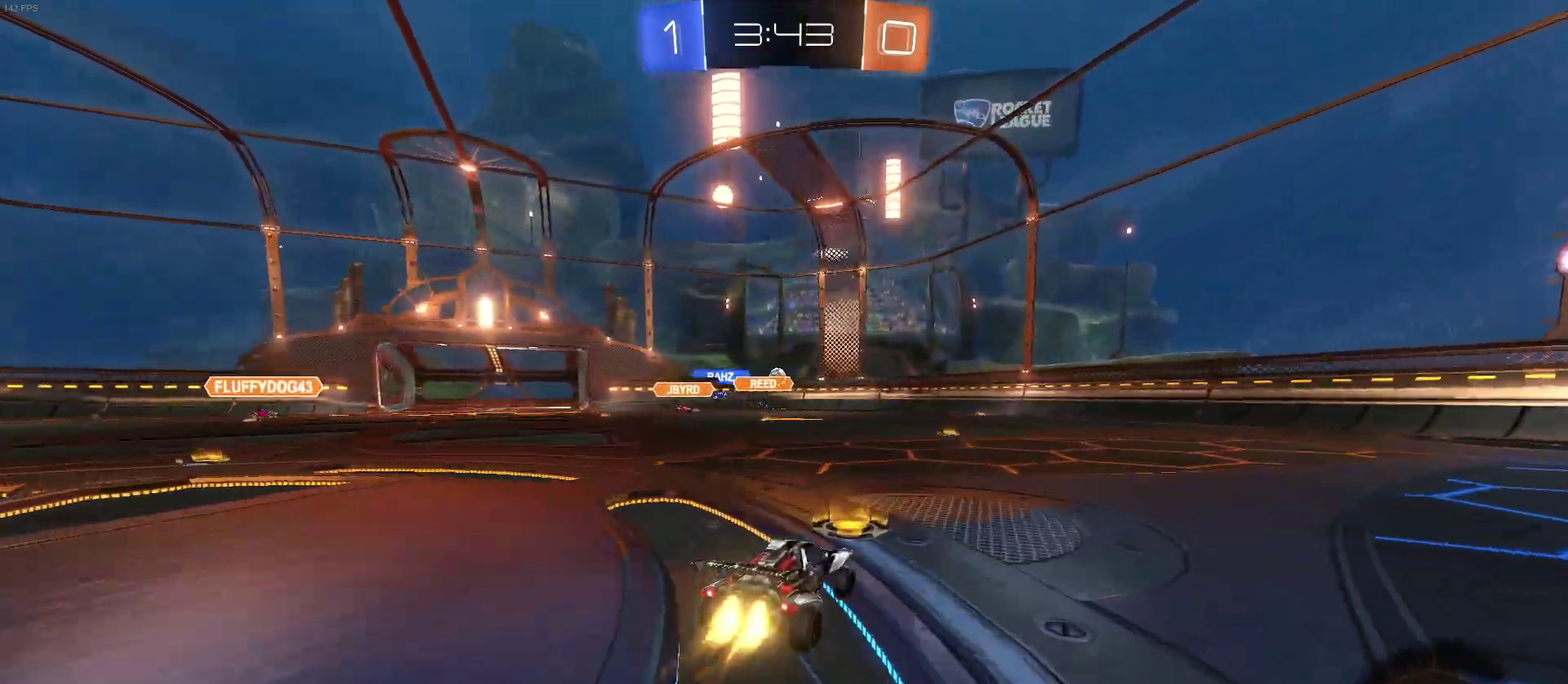
{"buttons": ["R2"], "left_stick": "right", "right_stick": "center", "events": [[67, "left_stick", "left"], [183, "left_stick", "center"], [333, "left_stick", "right"]]}
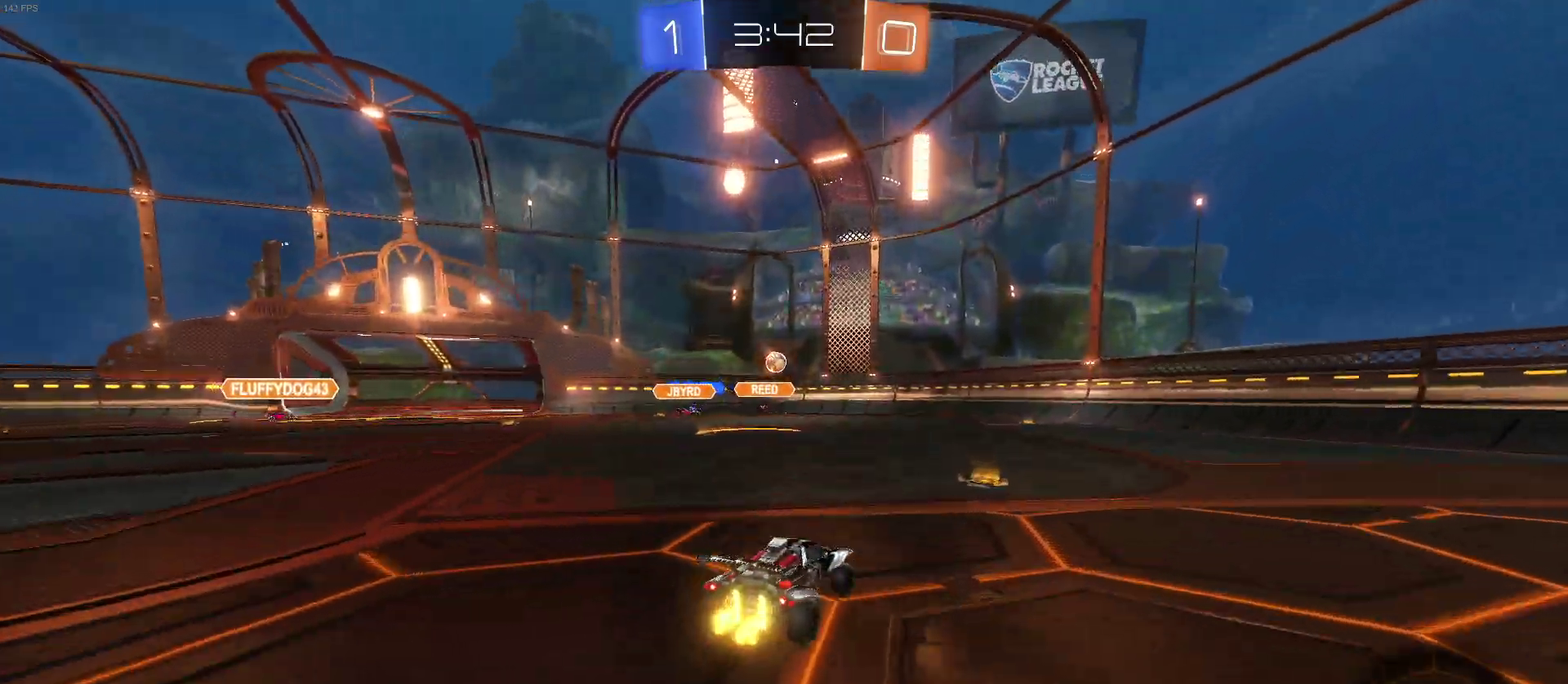
{"buttons": ["R2"], "left_stick": "left", "right_stick": "center", "events": [[17, "left_stick", "center"], [150, "R2", "up"], [200, "L2", "down"], [217, "left_stick", "right"], [383, "left_stick", "center"], [400, "R2", "down"], [483, "L2", "up"], [500, "left_stick", "left"]]}
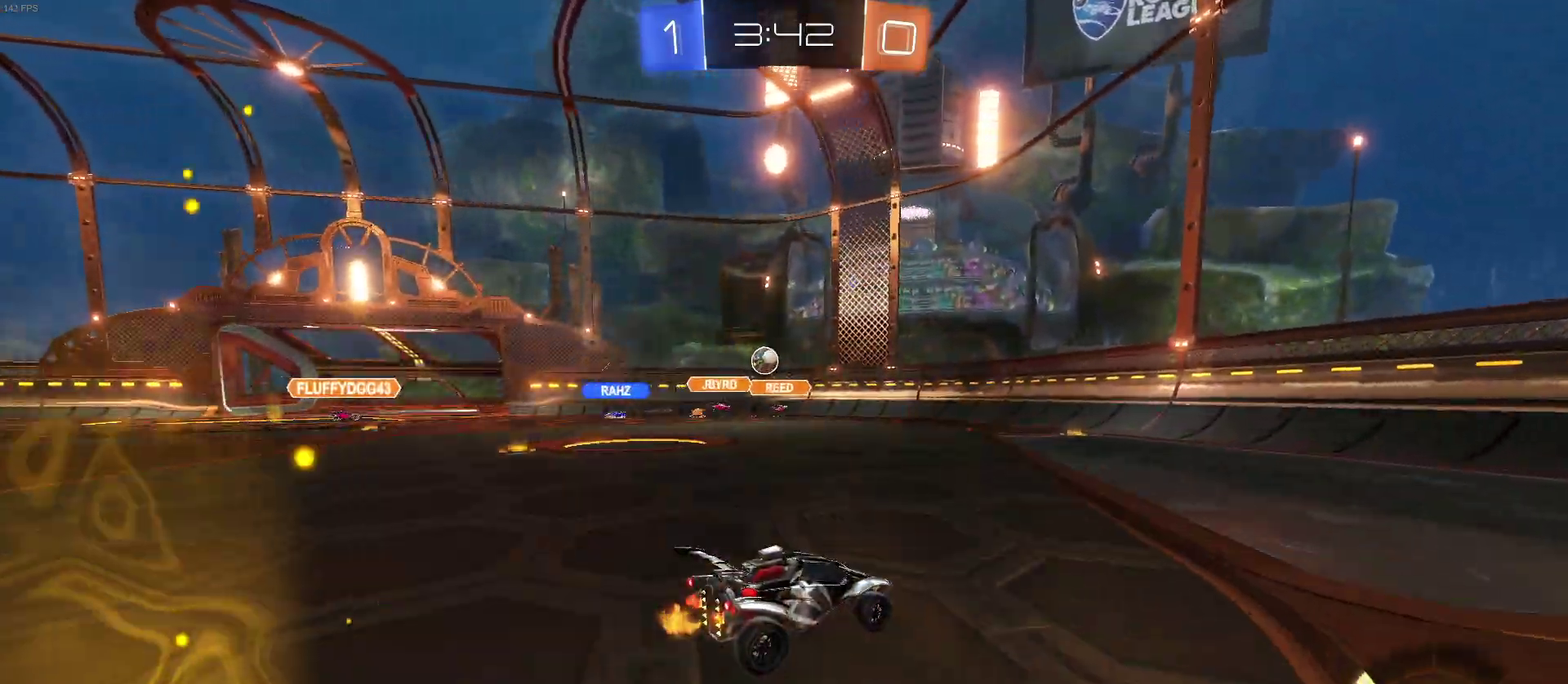
{"buttons": ["R2"], "left_stick": "right", "right_stick": "center", "events": [[217, "R2", "up"], [250, "L2", "down"], [267, "left_stick", "center"], [333, "left_stick", "right"], [400, "R2", "down"], [483, "L2", "up"]]}
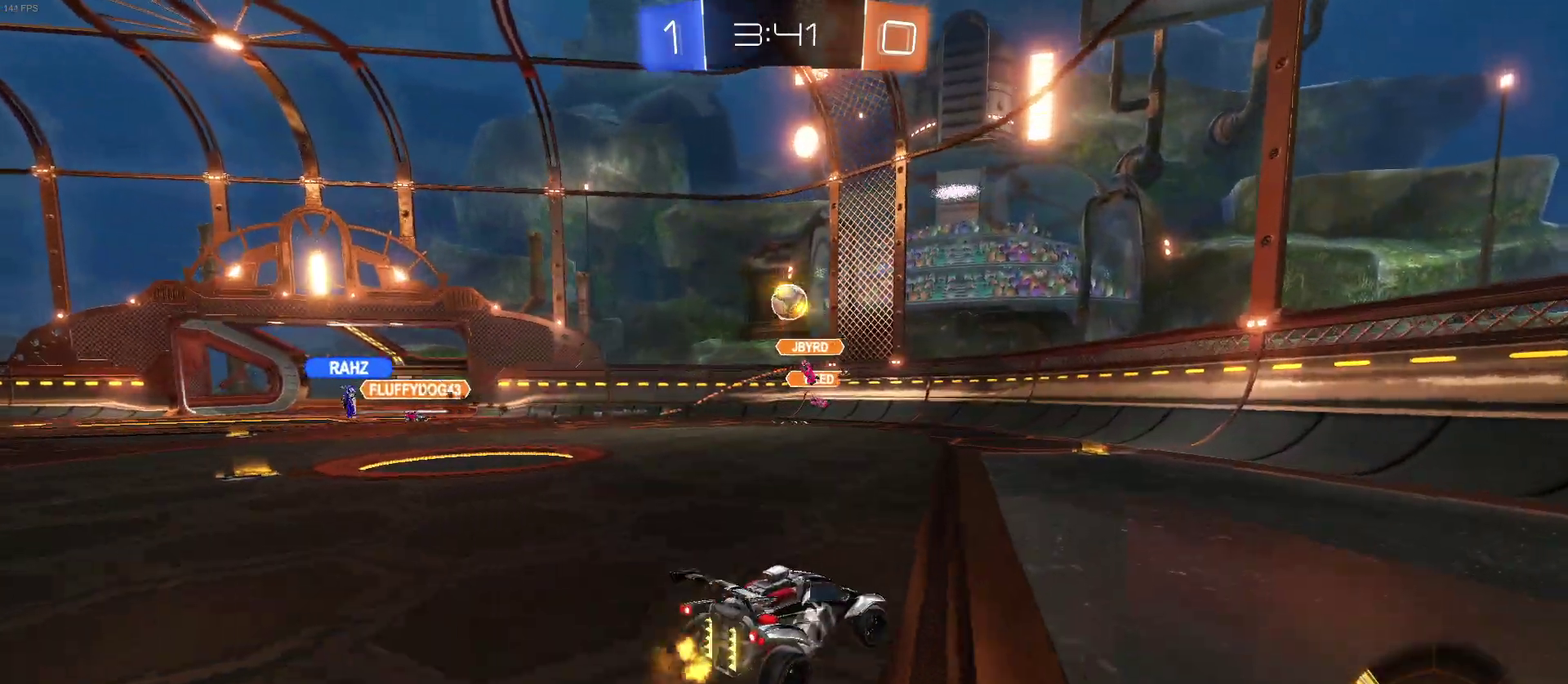
{"buttons": ["R2"], "left_stick": "left", "right_stick": "center", "events": [[283, "left_stick", "center"], [350, "left_stick", "left"]]}
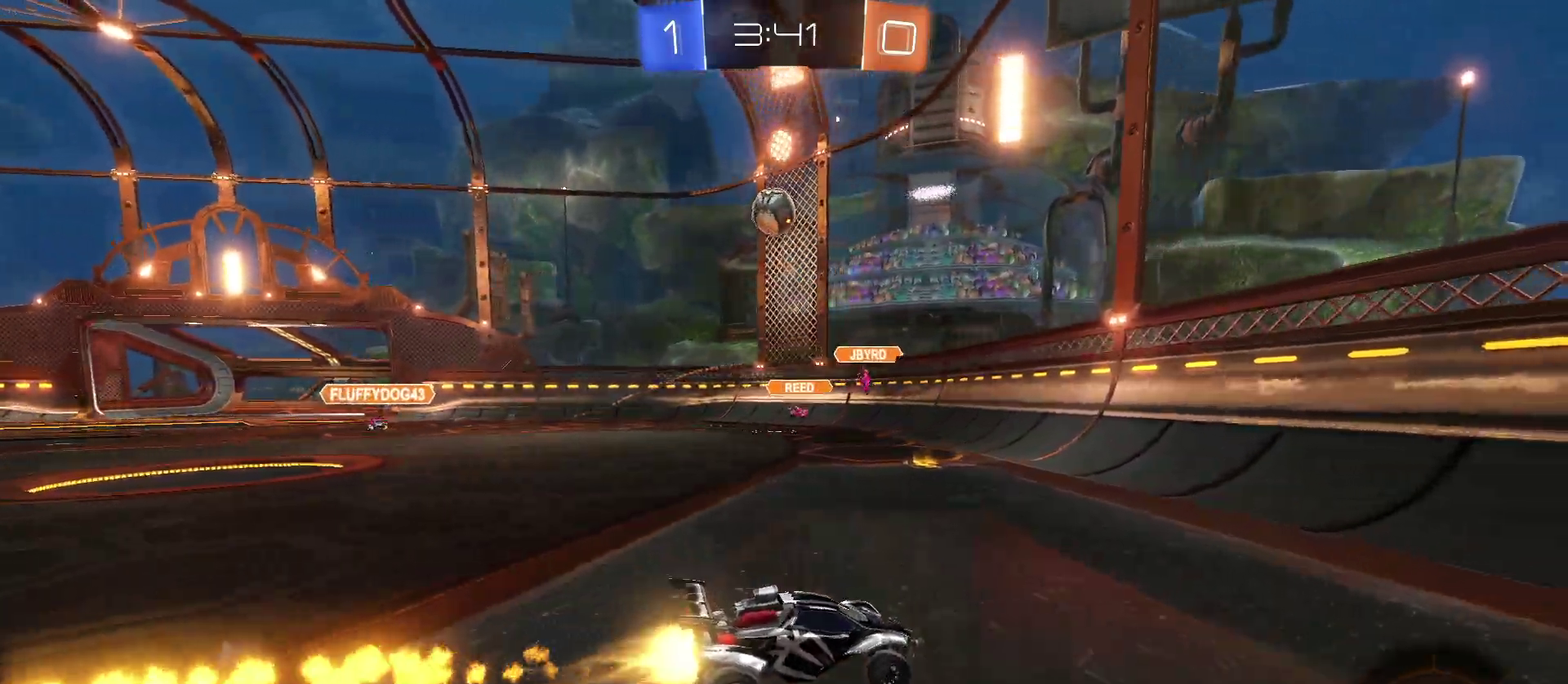
{"buttons": ["R2"], "left_stick": "center", "right_stick": "center", "events": [[33, "left_stick", "center"]]}
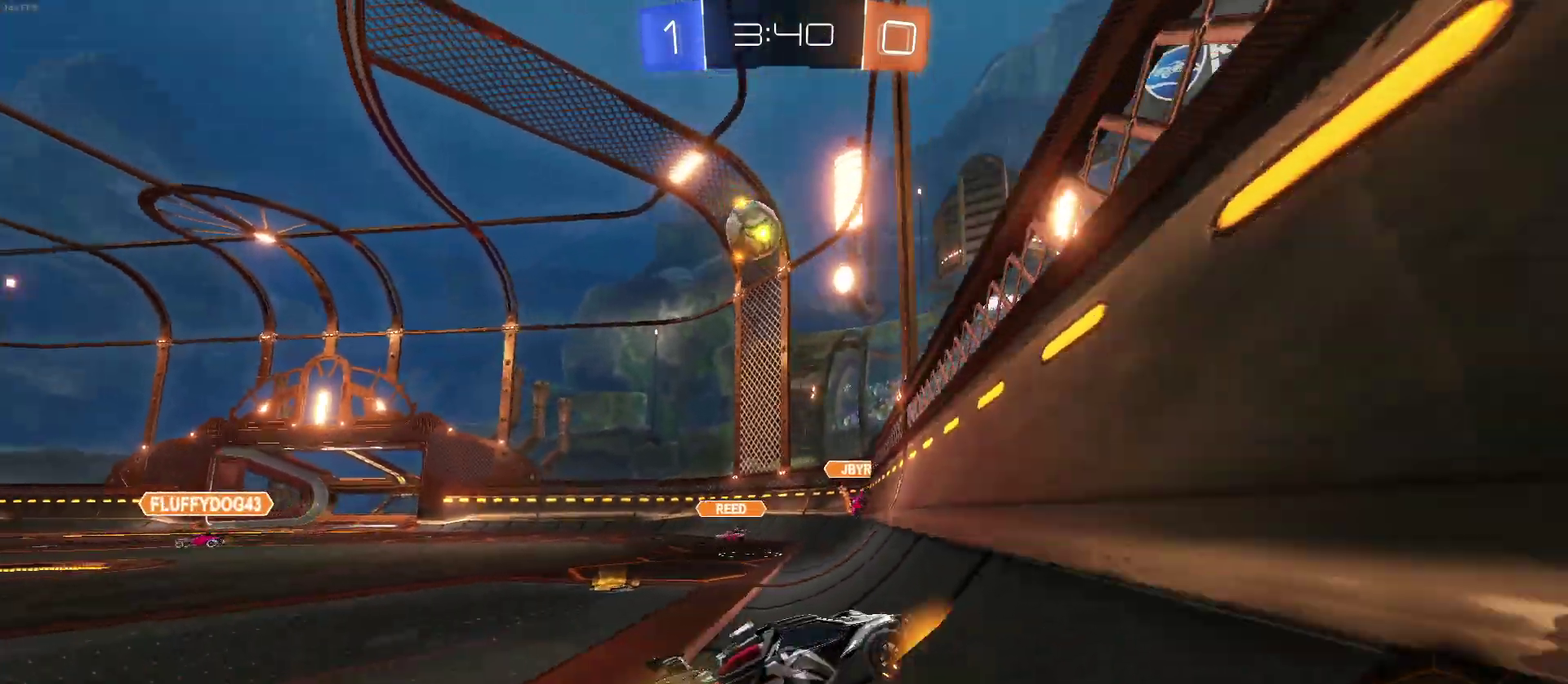
{"buttons": ["CROSS", "R2"], "left_stick": "left", "right_stick": "center", "events": [[100, "left_stick", "left"], [217, "left_stick", "center"], [417, "left_stick", "left"], [483, "CROSS", "down"]]}
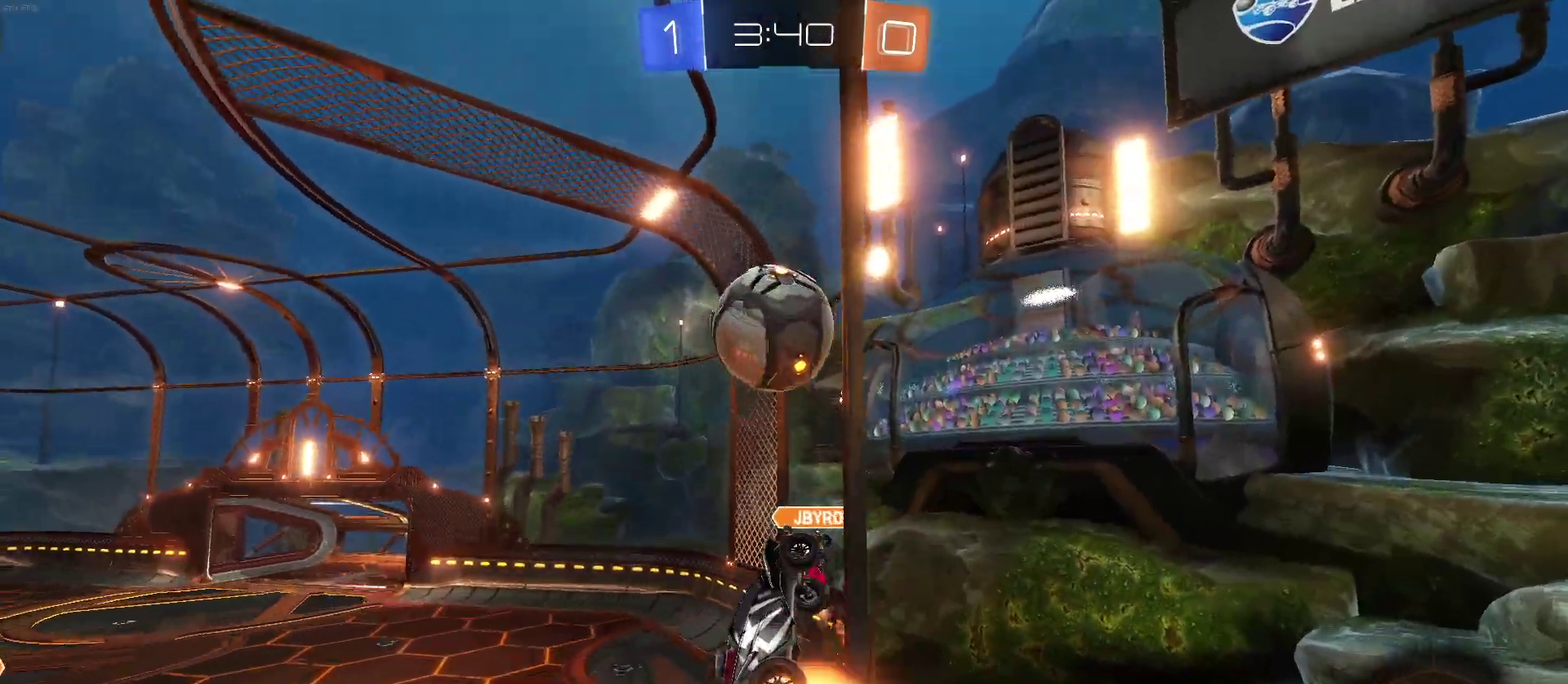
{"buttons": ["R2"], "left_stick": "center", "right_stick": "center", "events": [[83, "CROSS", "up"], [83, "left_stick", "up-left"], [133, "CROSS", "down"], [133, "left_stick", "left"], [183, "left_stick", "down-left"], [267, "CROSS", "up"], [333, "left_stick", "center"]]}